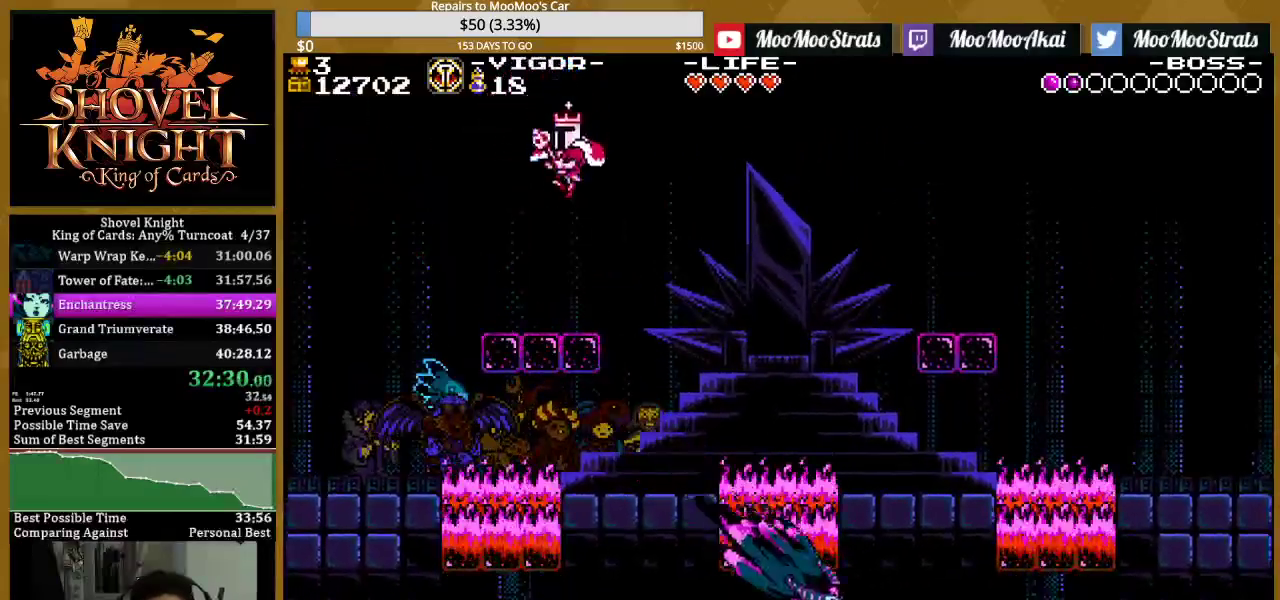
Gameplay with a controller (PlayStation layout); each line is a JSON object with the inputs held at the frame after it. "events" lists button and stick changes between this image and that frame as [ms after this image, input, new state], when the widget could be followed in between. Not read: L1 L3 R1 R3 START left_stick right_stick.
{"buttons": ["CROSS", "SQUARE", "DPAD_RIGHT"], "events": [[167, "DPAD_RIGHT", "down"], [217, "CROSS", "down"]]}
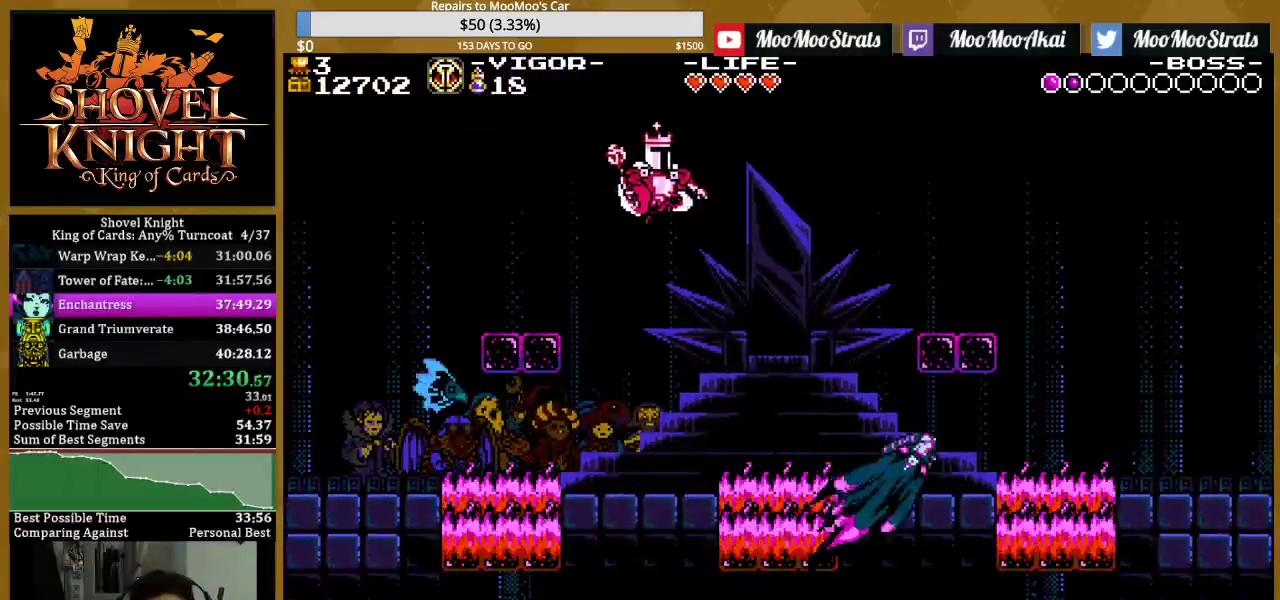
{"buttons": ["SQUARE", "DPAD_RIGHT"], "events": [[367, "CROSS", "up"]]}
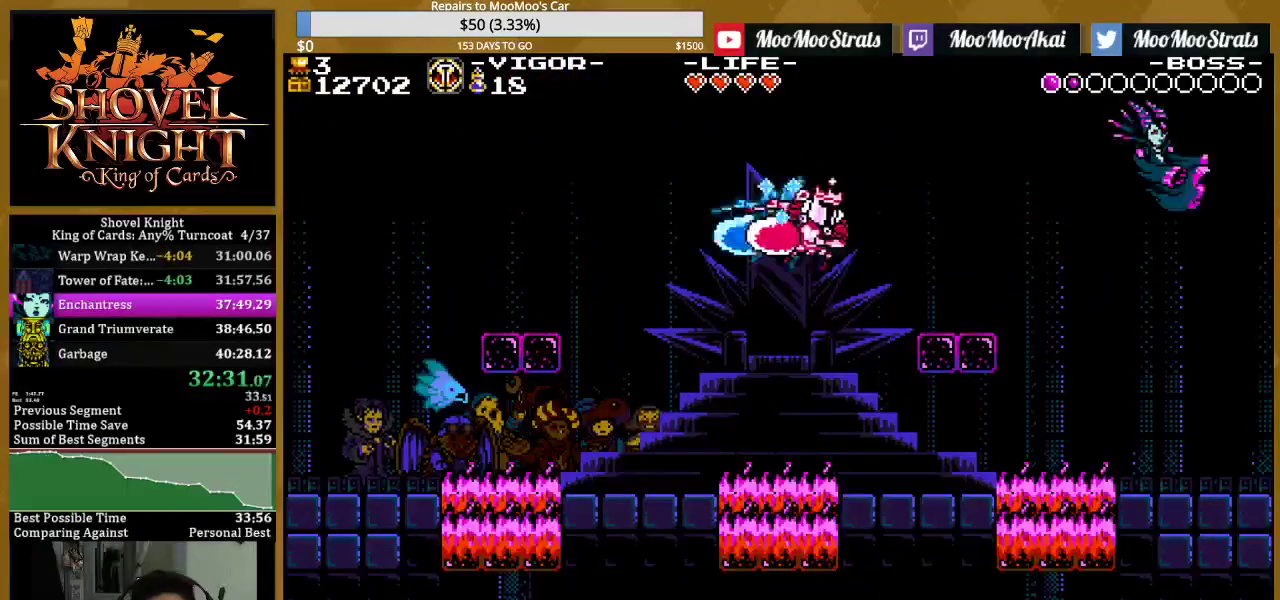
{"buttons": ["SQUARE", "DPAD_LEFT"], "events": [[150, "DPAD_LEFT", "down"], [150, "DPAD_RIGHT", "up"]]}
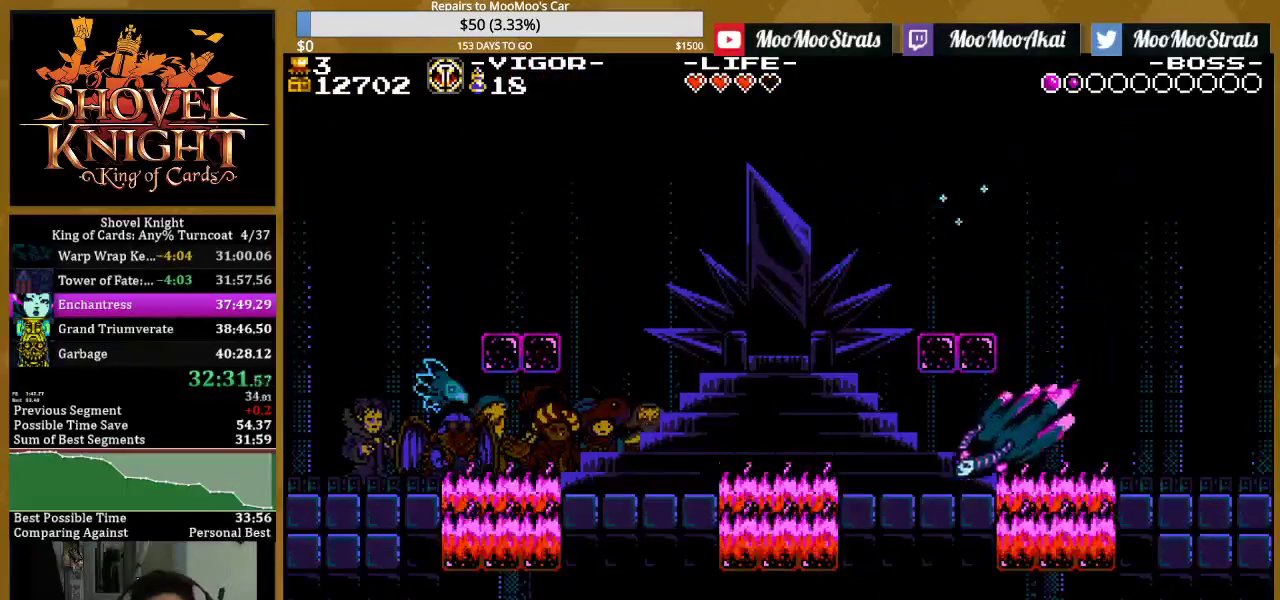
{"buttons": ["SQUARE", "DPAD_LEFT"], "events": []}
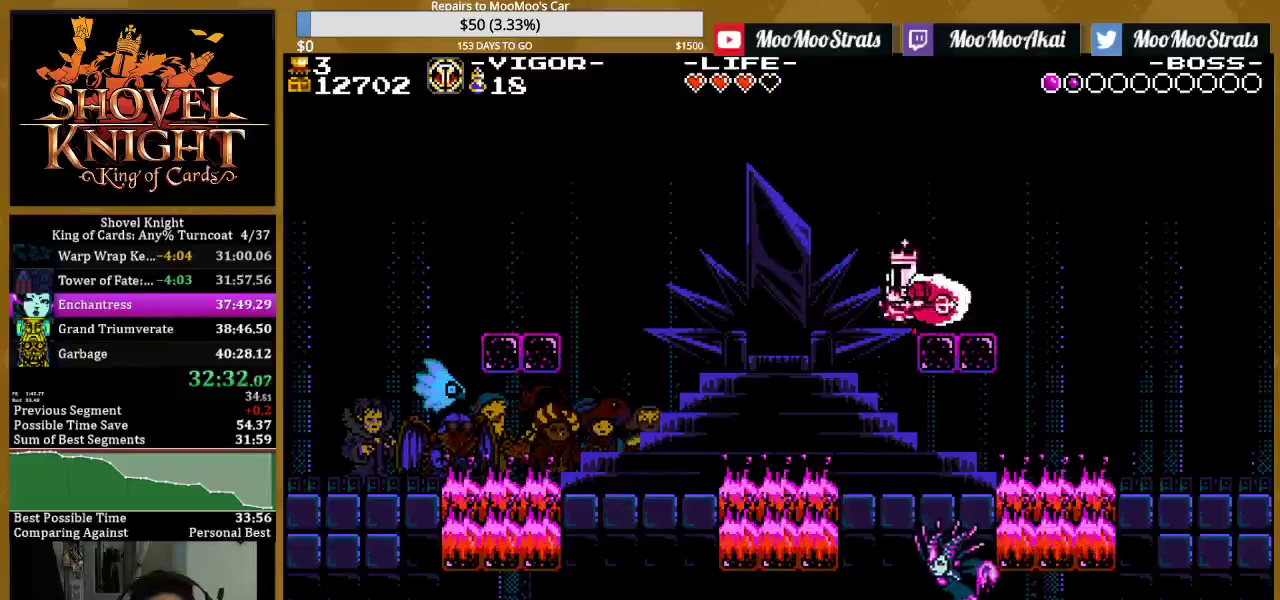
{"buttons": ["SQUARE"], "events": [[317, "DPAD_LEFT", "up"]]}
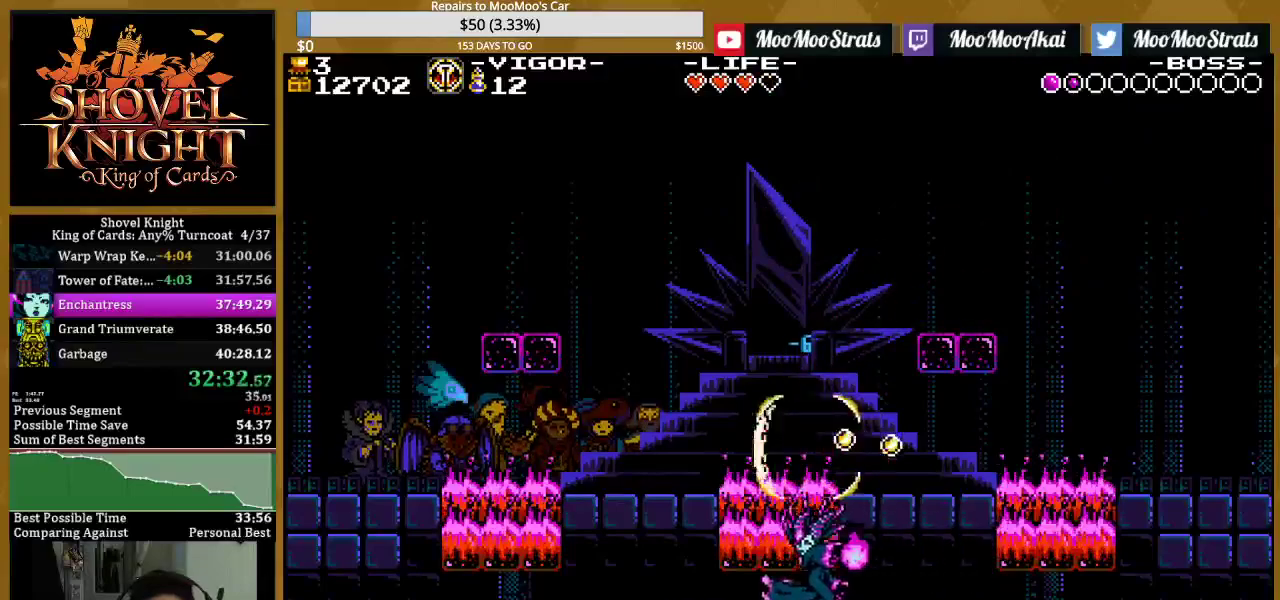
{"buttons": ["SQUARE"], "events": []}
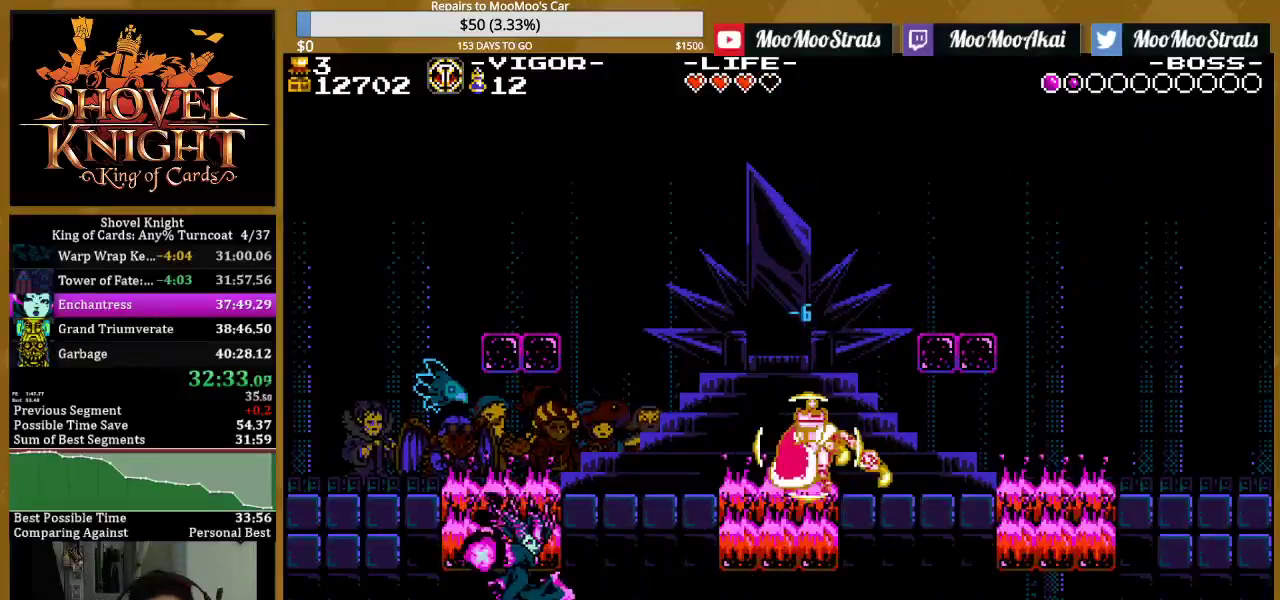
{"buttons": ["SQUARE"], "events": [[350, "DPAD_LEFT", "down"], [500, "DPAD_LEFT", "up"]]}
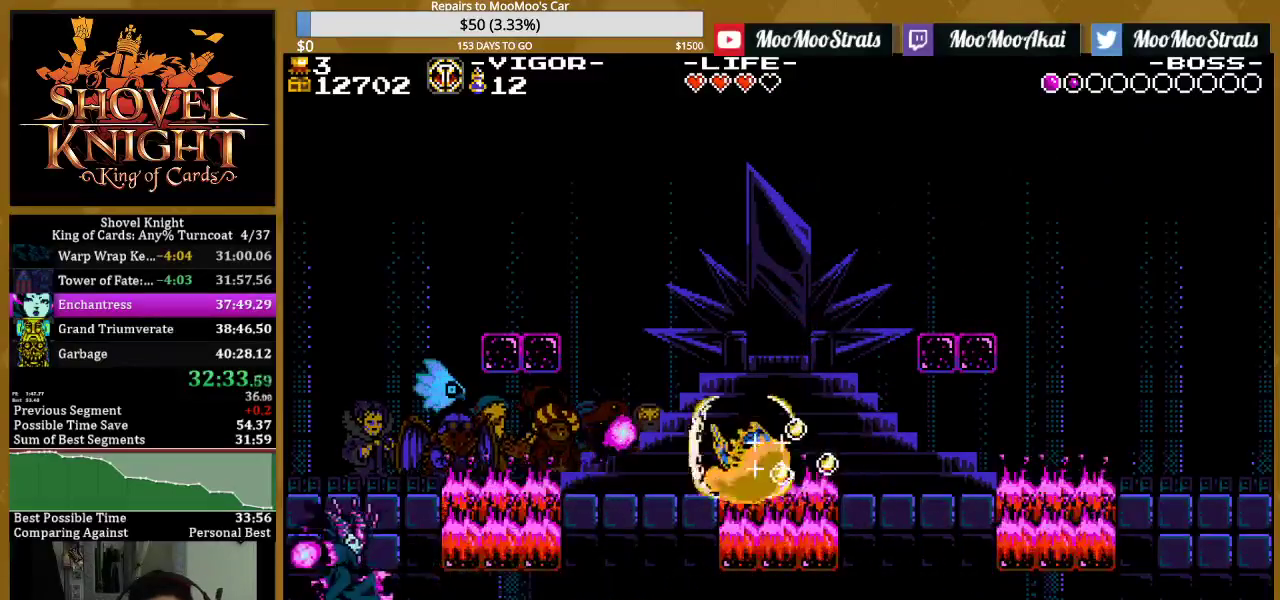
{"buttons": ["SQUARE", "DPAD_LEFT"], "events": [[133, "DPAD_RIGHT", "down"], [300, "DPAD_RIGHT", "up"], [450, "DPAD_LEFT", "down"]]}
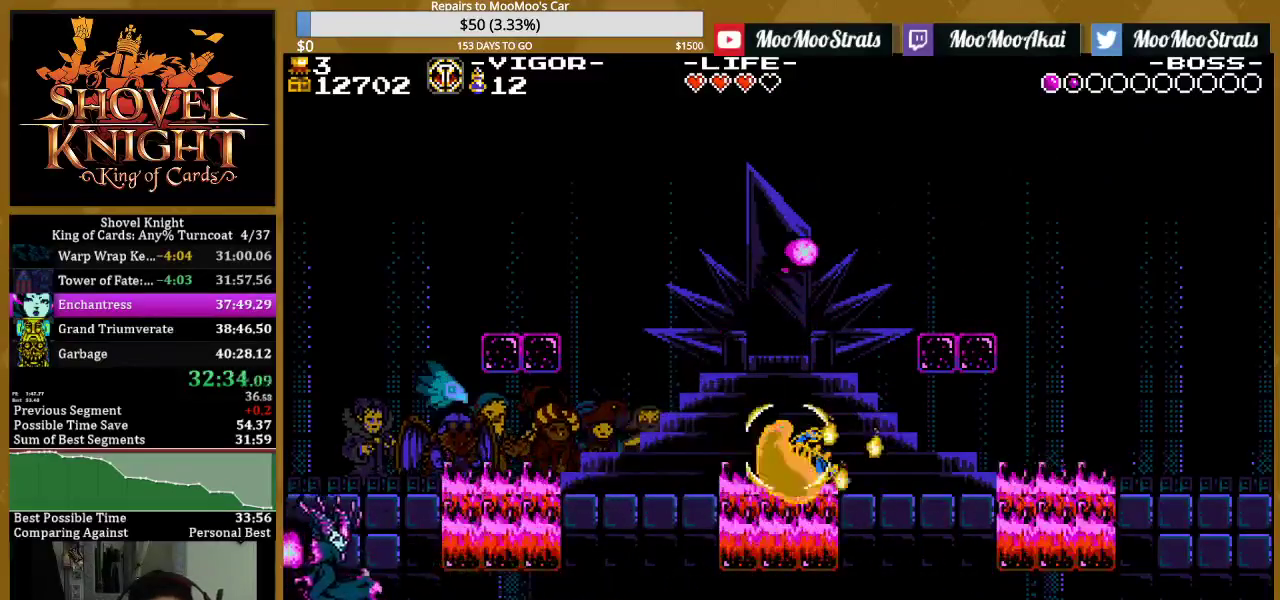
{"buttons": [], "events": [[133, "DPAD_LEFT", "up"], [333, "SQUARE", "up"]]}